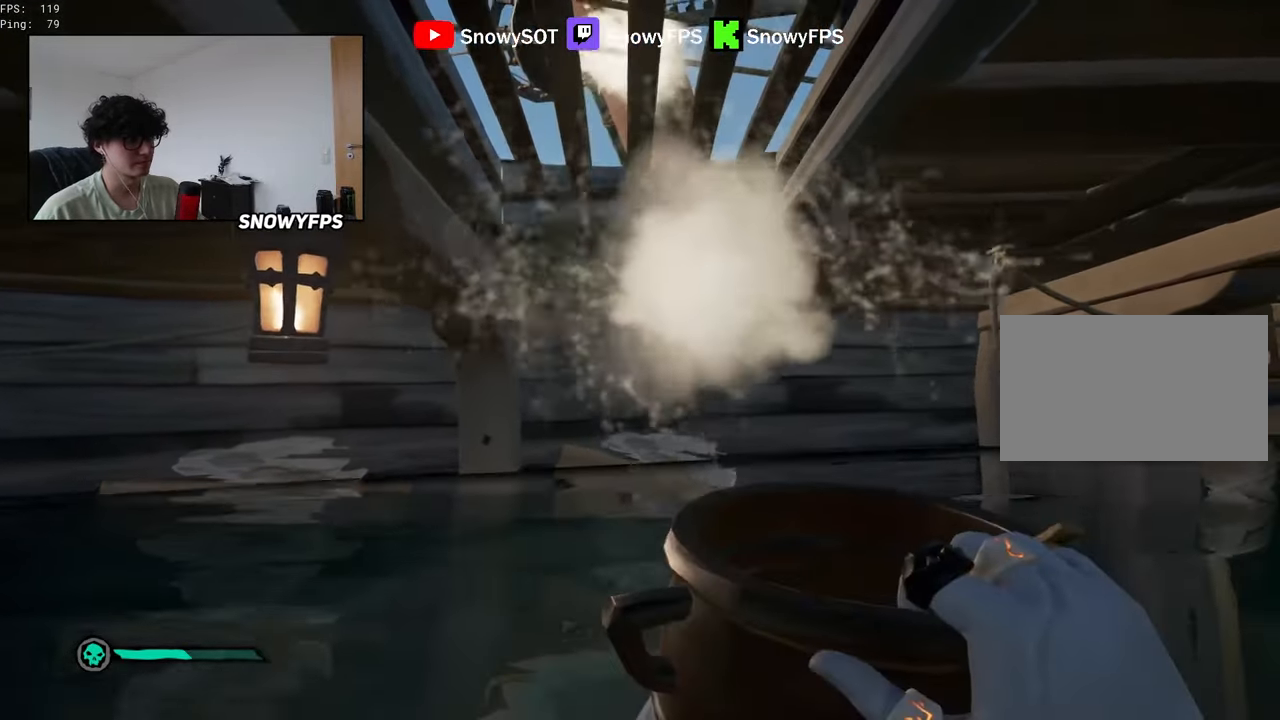
Gameplay with keyboard and mouse; each line is a JSON object with the keys and mouse buttons held at the frame after it. "events" lists presses ("down") and releases ("up") of "1", "2", "3", "4", "5", "a", "alt", "c", "caps_lock", "ctrl", "d", "e", "f", "g", "q", "r", "s", "shift", "space", "t", "tab", "v", "w", "x", "z", "mouse_left", "mouse_wheel" and "mouse_right" between this image and that frame as [ms after this image, input, new state], when the widget could be followed in between. "mouse_left", "mouse_wheel", "mouse_right" = the "left", "wheel", "right" buttons of the "mouse" list. No other keys are recorded. "wheel" means that the mouse wheel is clicked or scrolled. "mouse_move" is the direction in which the mouse moves at that frame (one of eight, or "still"), when it could be read.
{"keys": ["d"], "mouse": ["left"], "mouse_move": "still", "events": [[250, "mouse_left", "up"], [300, "mouse_left", "down"], [450, "d", "down"], [450, "mouse_left", "up"], [500, "mouse_left", "down"]]}
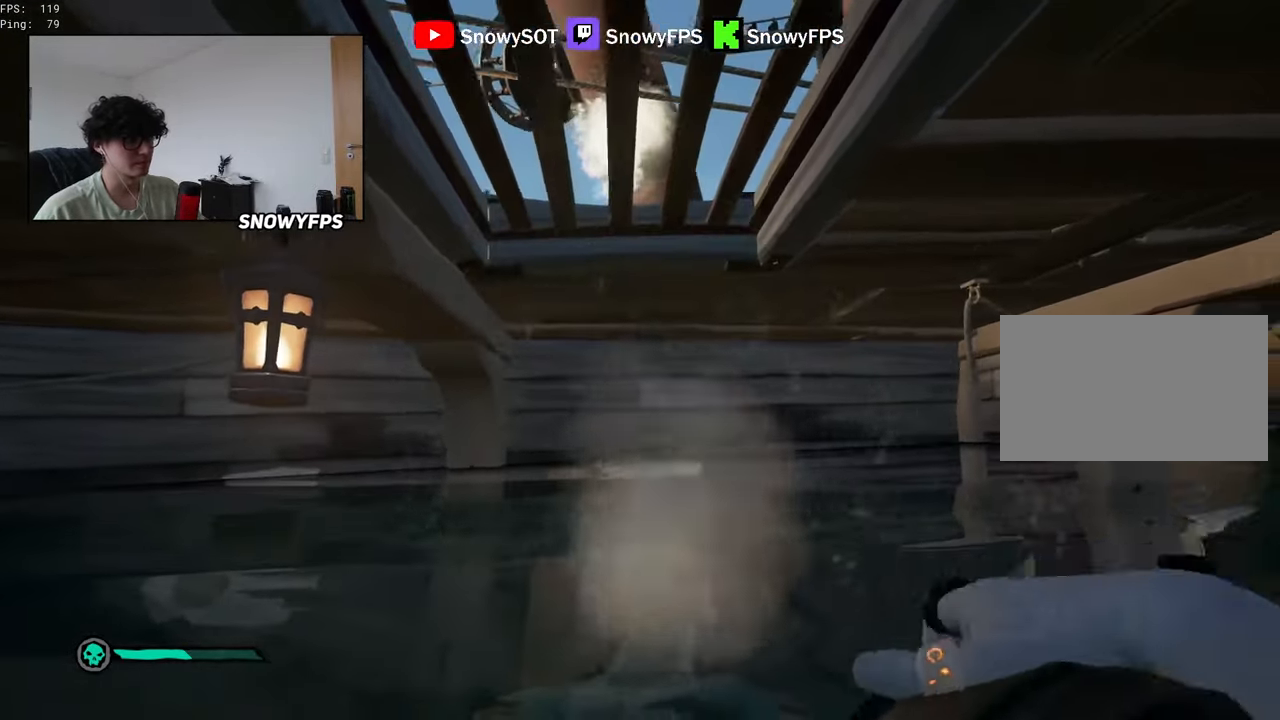
{"keys": ["w"], "mouse": ["left"], "mouse_move": "still", "events": [[133, "mouse_left", "up"], [133, "w", "down"], [183, "mouse_left", "down"], [267, "mouse_left", "up"], [317, "mouse_left", "down"], [417, "d", "up"]]}
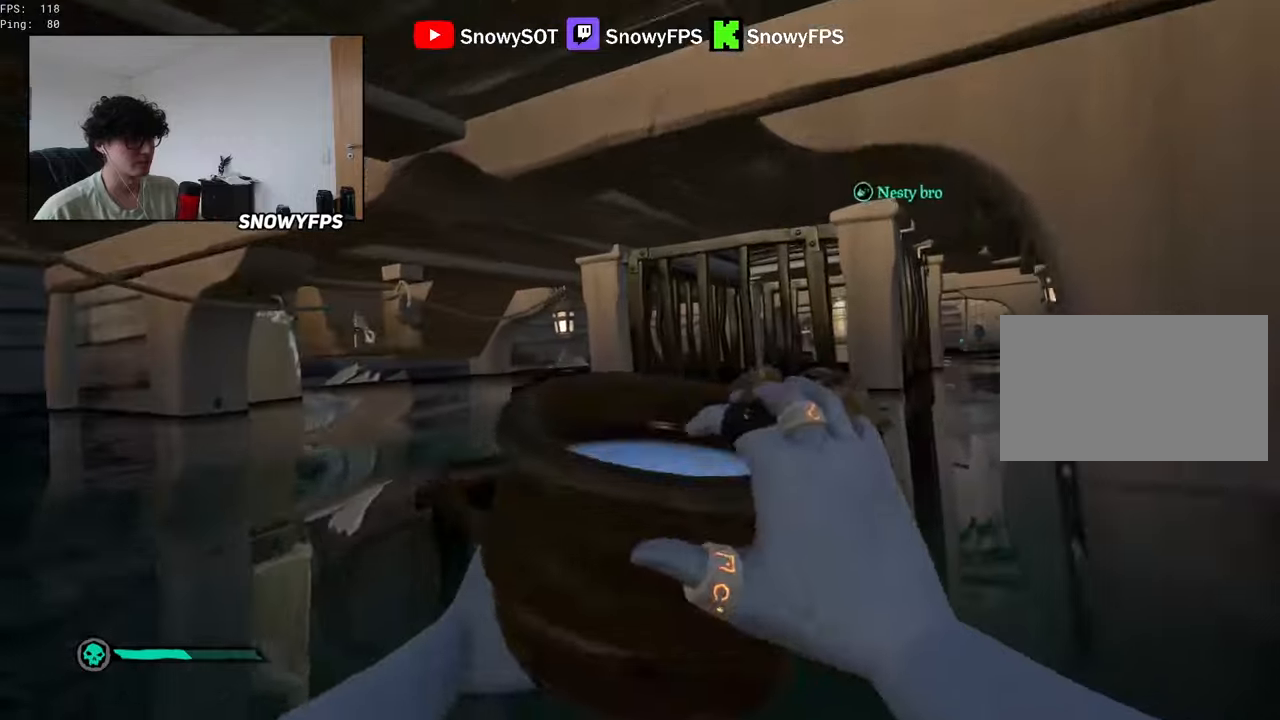
{"keys": ["shift", "w"], "mouse": [], "mouse_move": "still", "events": [[100, "mouse_left", "up"], [150, "shift", "down"]]}
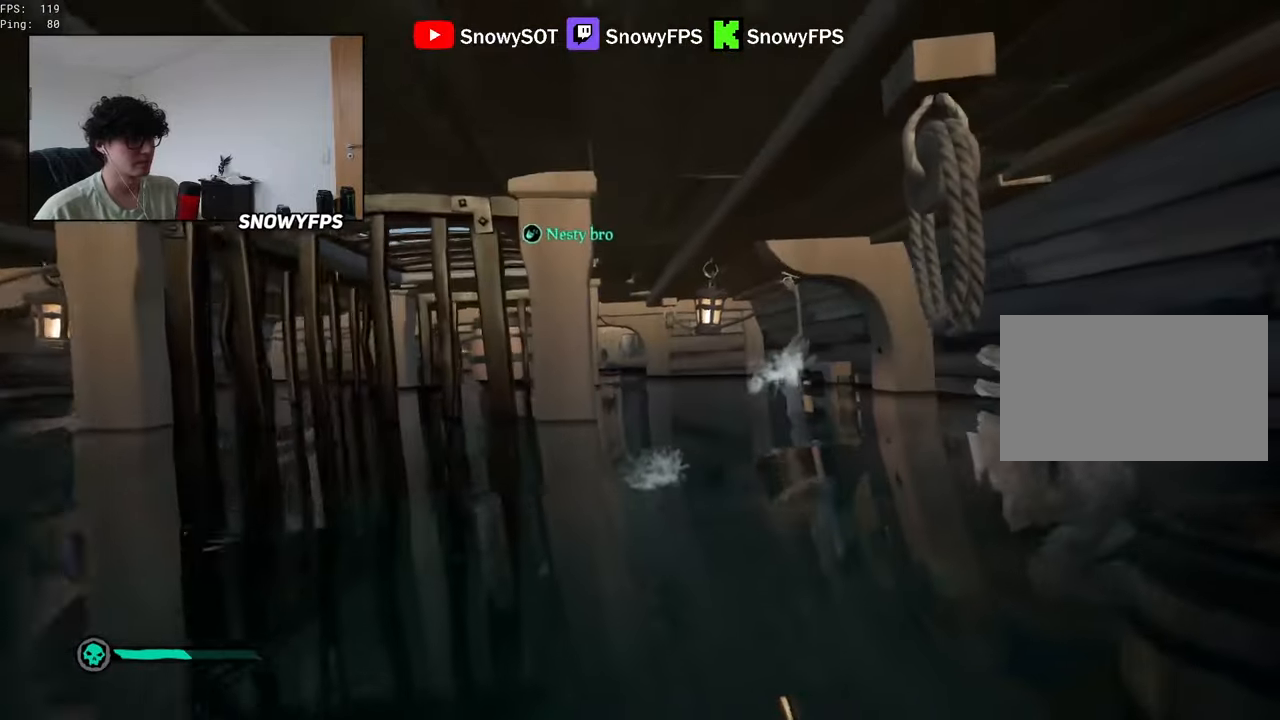
{"keys": ["shift", "w"], "mouse": [], "mouse_move": "still", "events": [[17, "d", "down"], [117, "d", "up"], [300, "d", "down"], [400, "d", "up"]]}
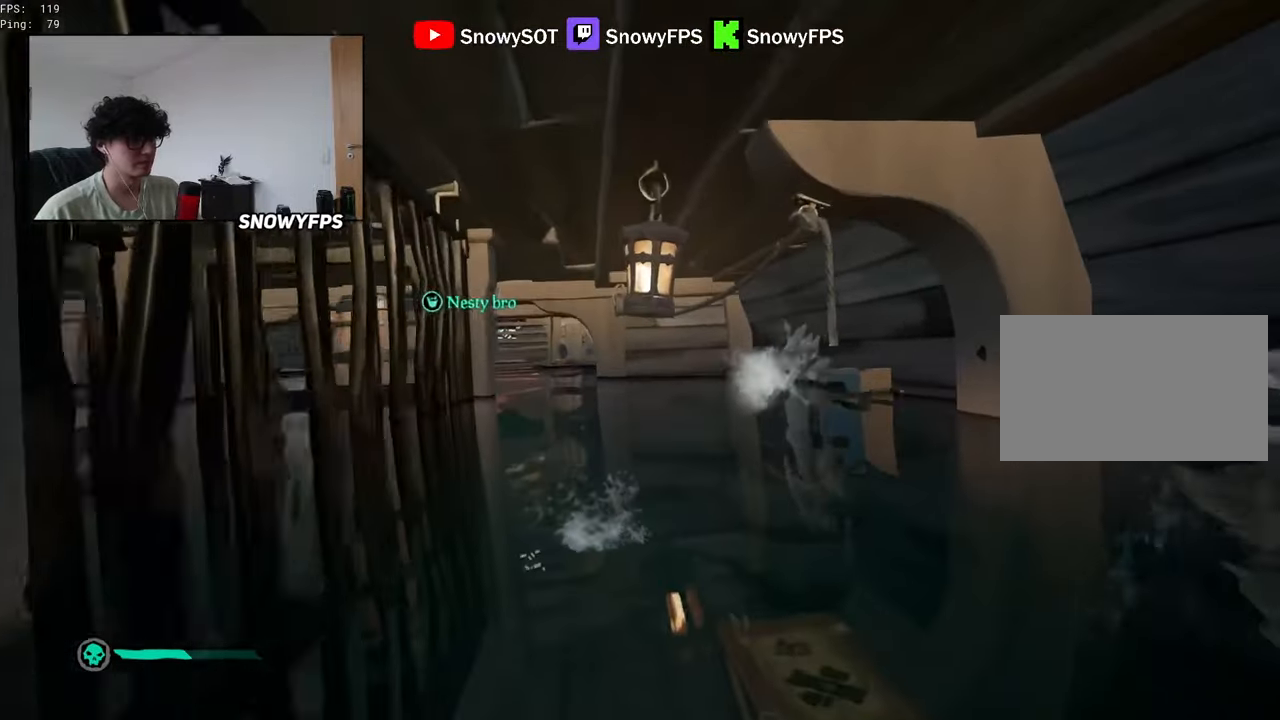
{"keys": [], "mouse": [], "mouse_move": "still", "events": [[233, "shift", "up"], [267, "a", "down"], [317, "5", "down"], [417, "5", "up"], [467, "w", "up"], [500, "a", "up"]]}
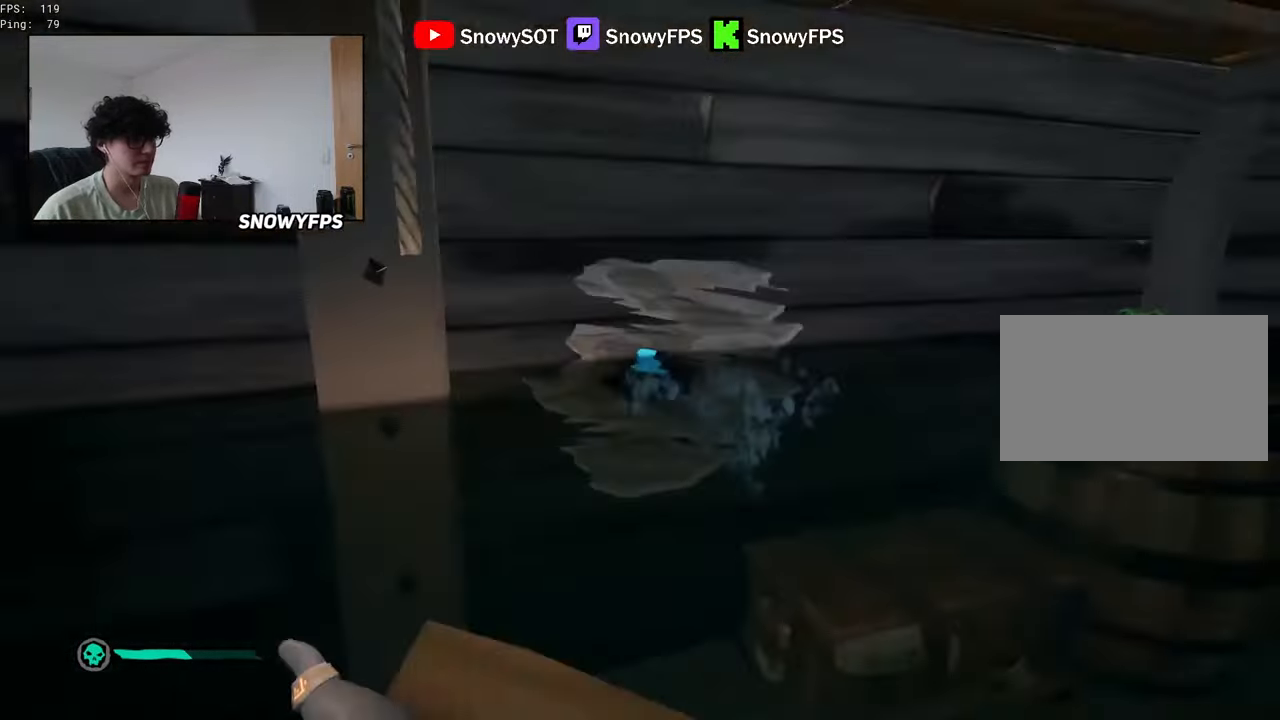
{"keys": ["w"], "mouse": [], "mouse_move": "still", "events": [[50, "mouse_left", "down"], [150, "mouse_left", "up"], [333, "mouse_left", "down"], [433, "mouse_left", "up"], [433, "w", "down"]]}
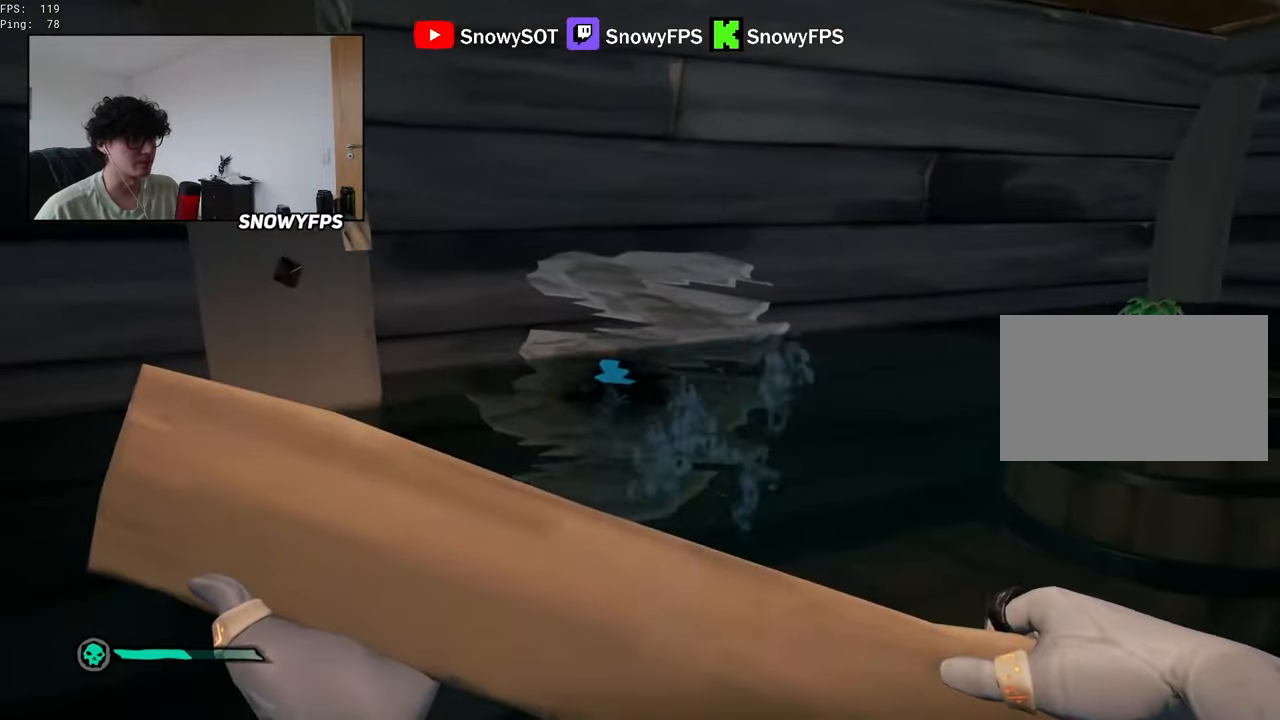
{"keys": ["w"], "mouse": ["left"], "mouse_move": "still", "events": [[67, "mouse_left", "down"], [67, "w", "up"], [167, "mouse_left", "up"], [250, "mouse_left", "down"], [300, "w", "down"], [350, "mouse_left", "up"], [483, "mouse_left", "down"]]}
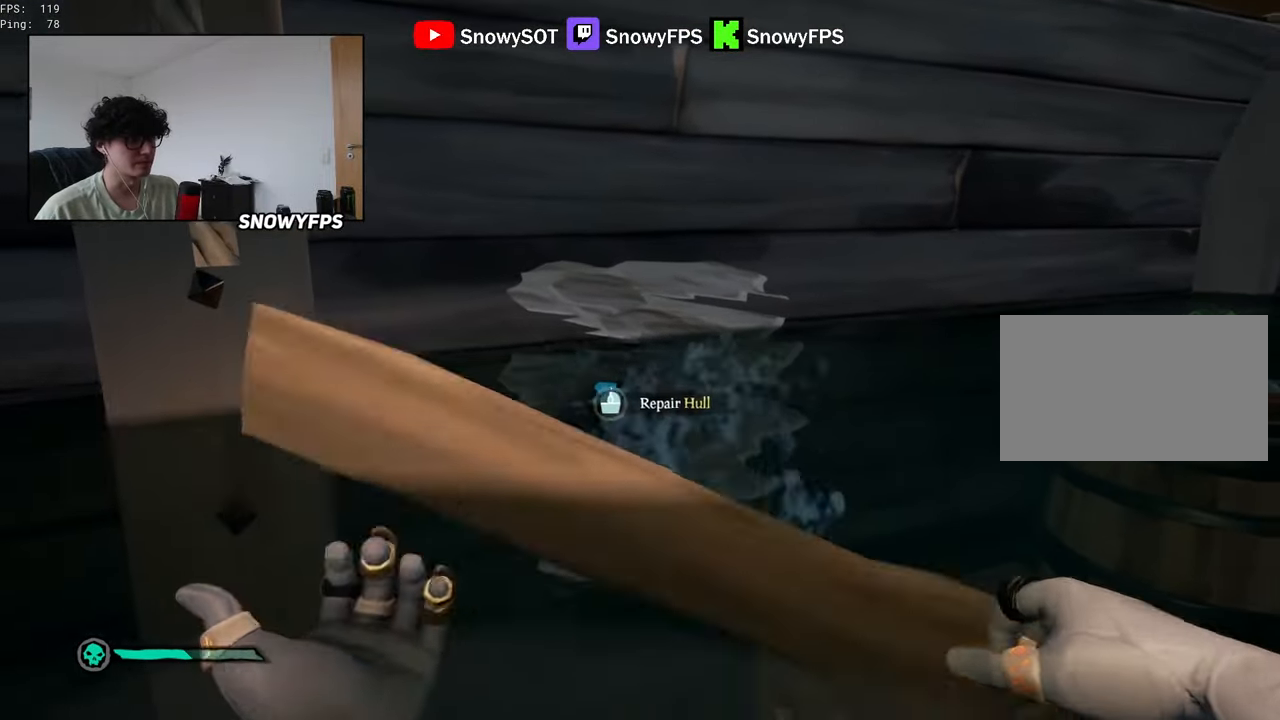
{"keys": ["q"], "mouse": [], "mouse_move": "still", "events": [[33, "w", "up"], [83, "mouse_left", "up"], [217, "q", "down"]]}
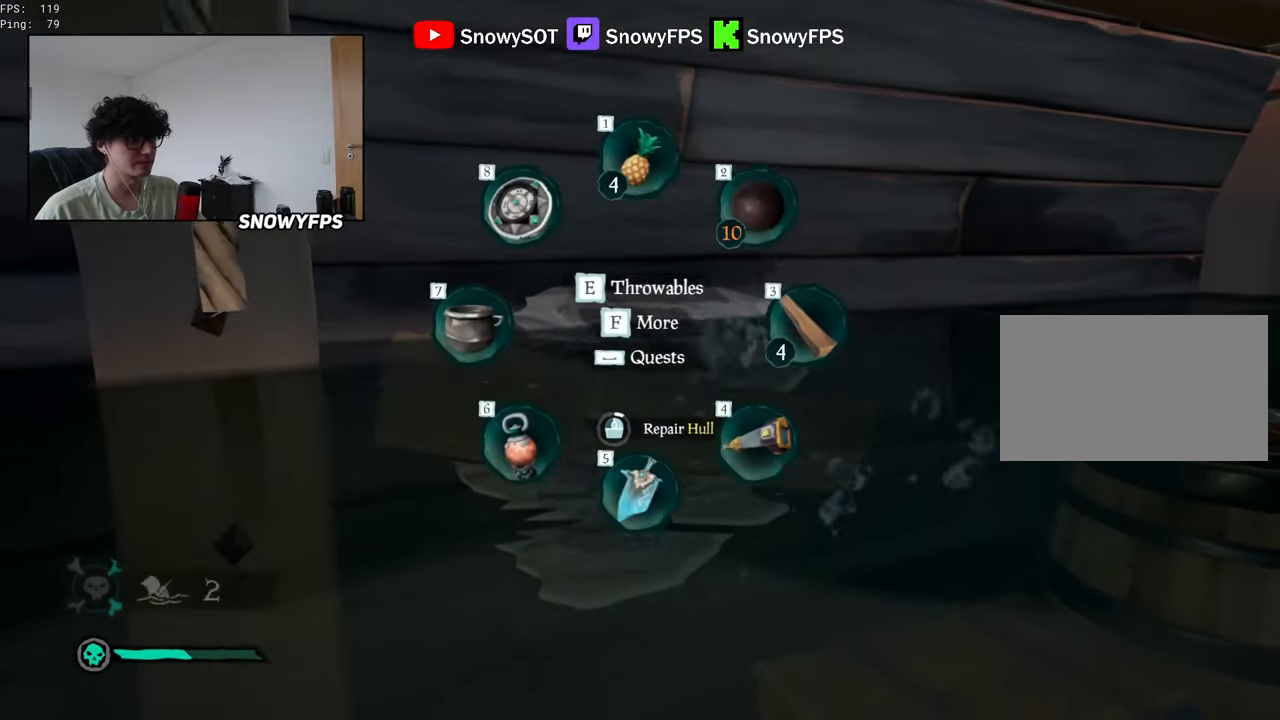
{"keys": [], "mouse": [], "mouse_move": "still", "events": [[50, "q", "up"]]}
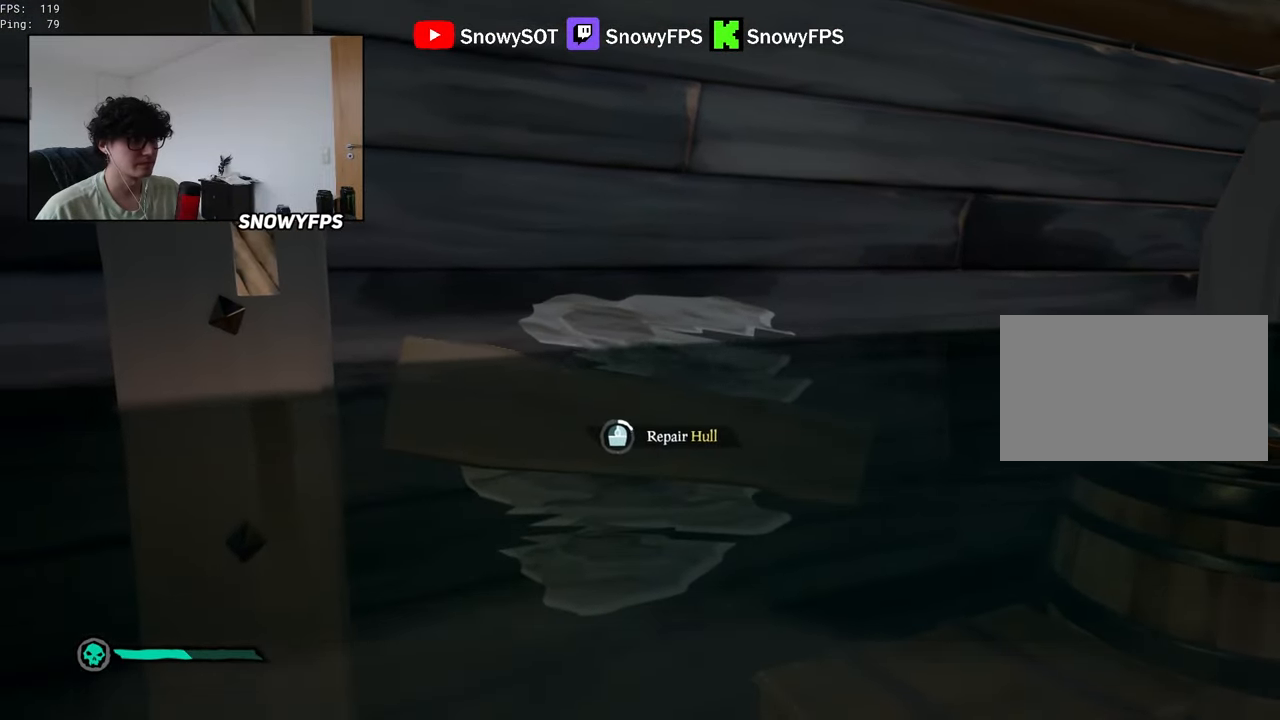
{"keys": [], "mouse": [], "mouse_move": "still", "events": []}
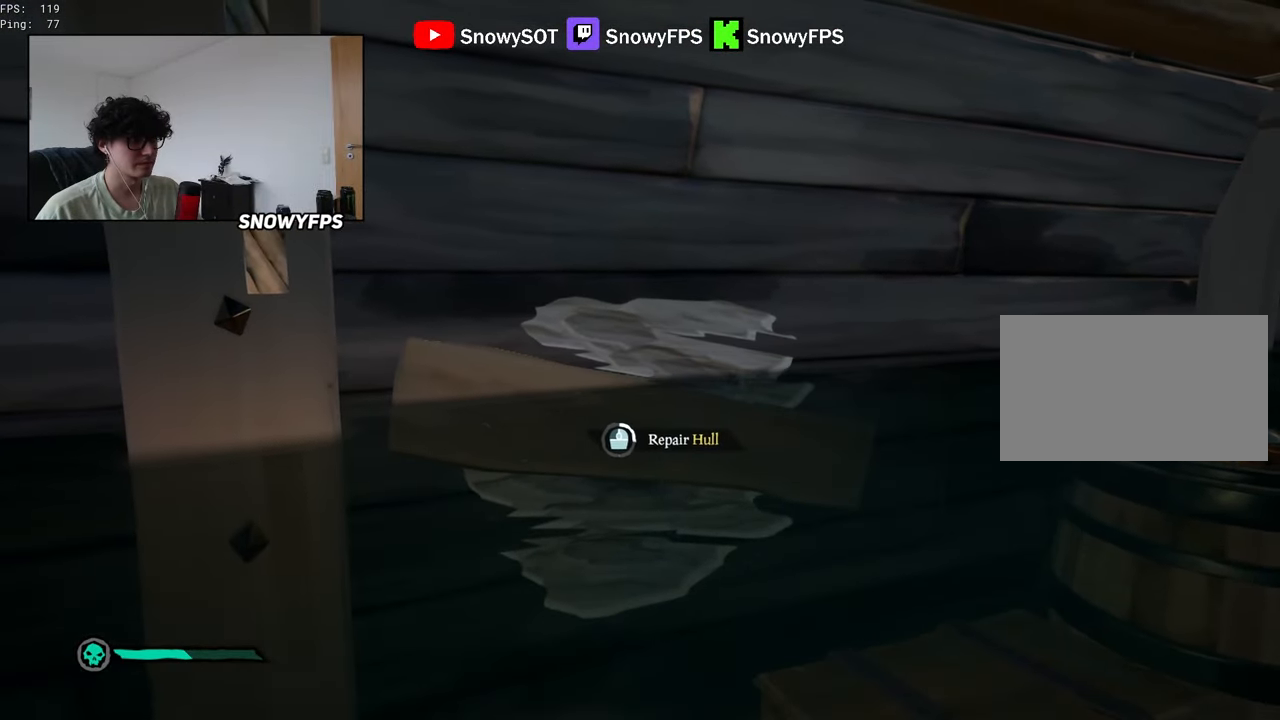
{"keys": [], "mouse": [], "mouse_move": "still", "events": []}
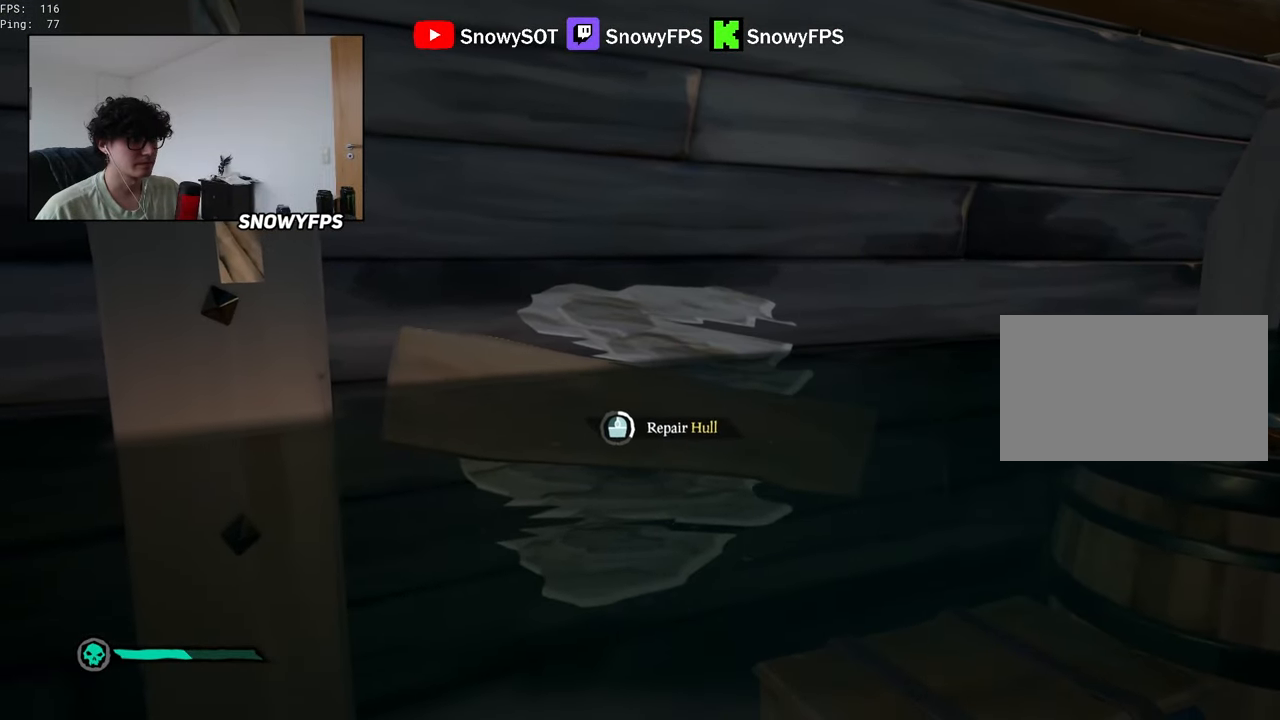
{"keys": [], "mouse": [], "mouse_move": "still", "events": []}
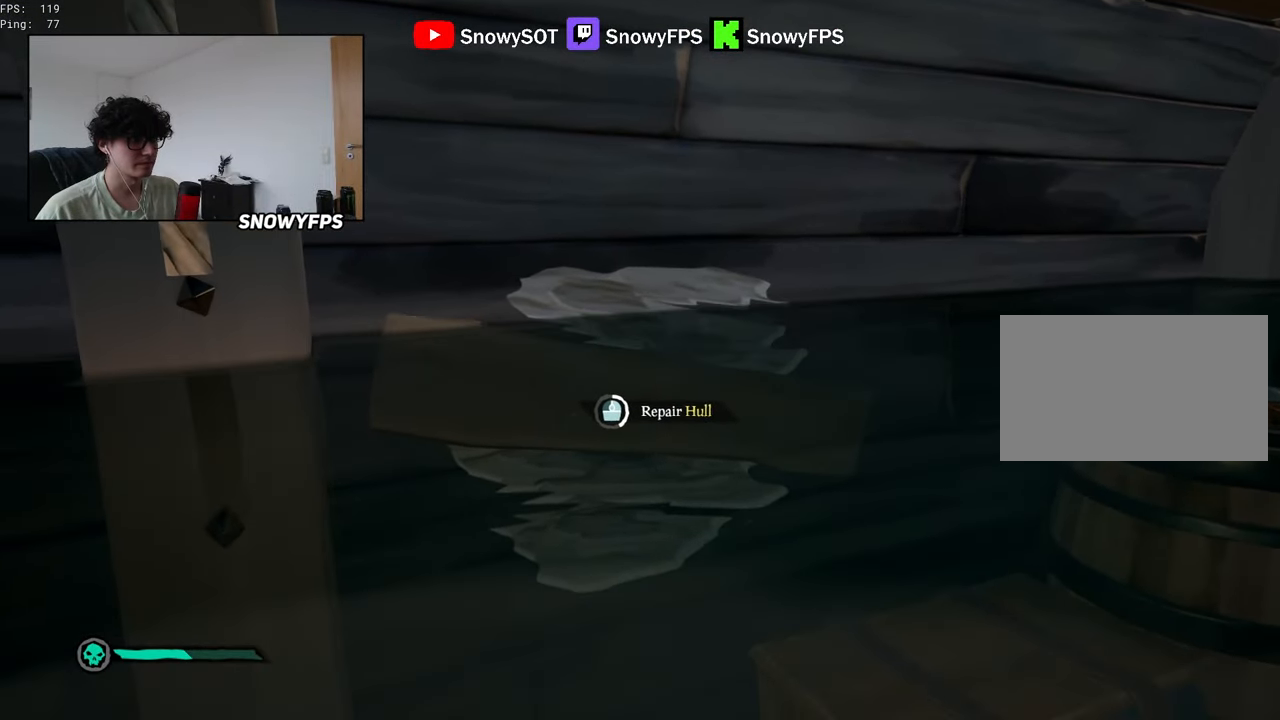
{"keys": [], "mouse": [], "mouse_move": "still", "events": []}
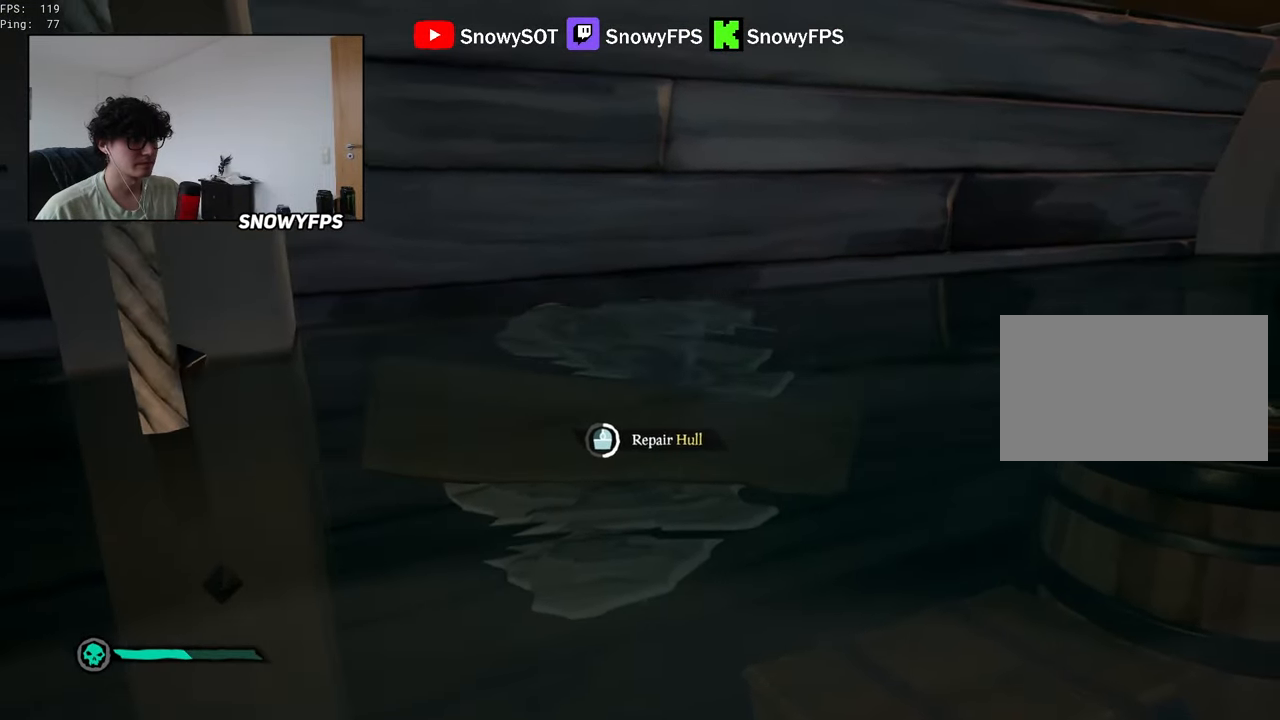
{"keys": [], "mouse": [], "mouse_move": "still", "events": []}
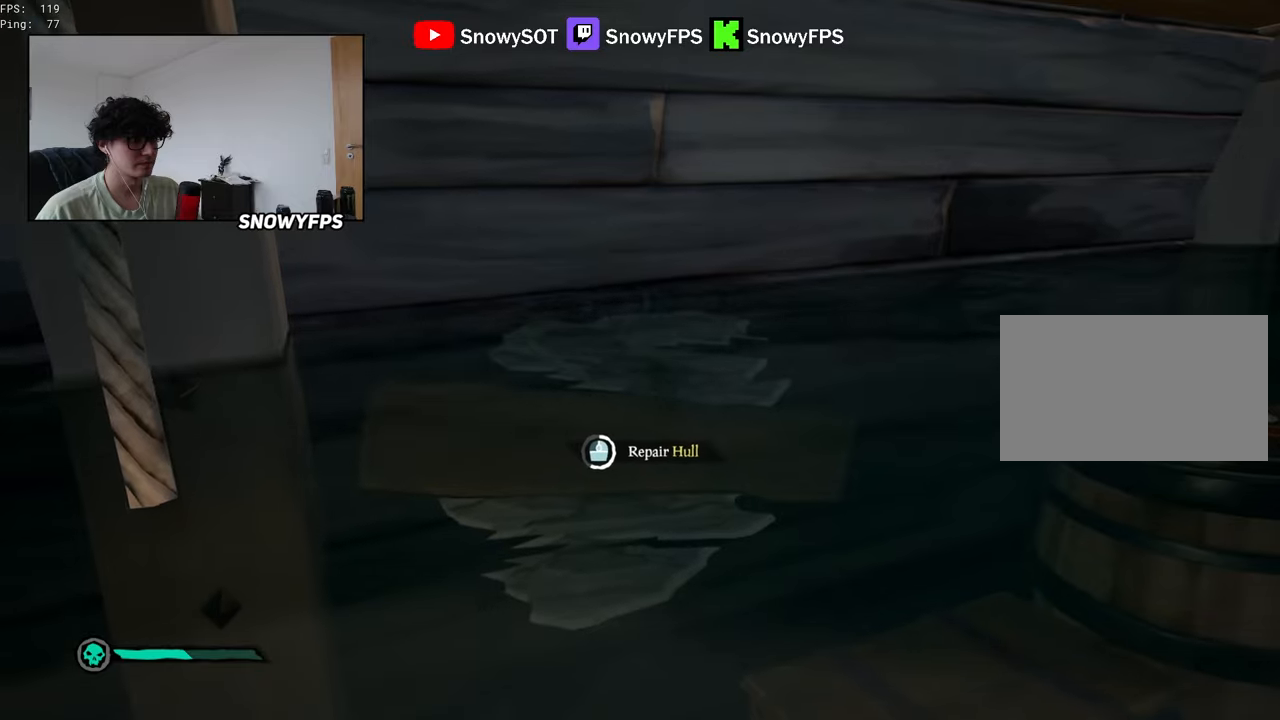
{"keys": [], "mouse": [], "mouse_move": "still", "events": []}
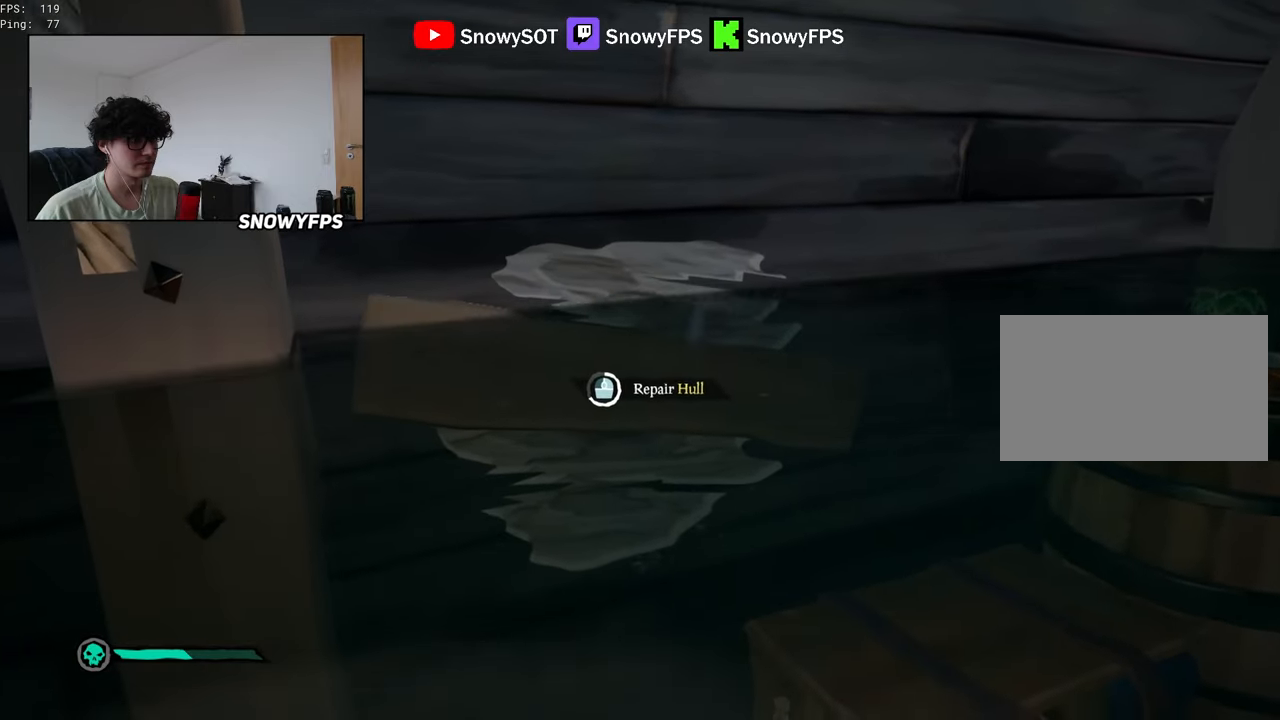
{"keys": [], "mouse": [], "mouse_move": "still", "events": []}
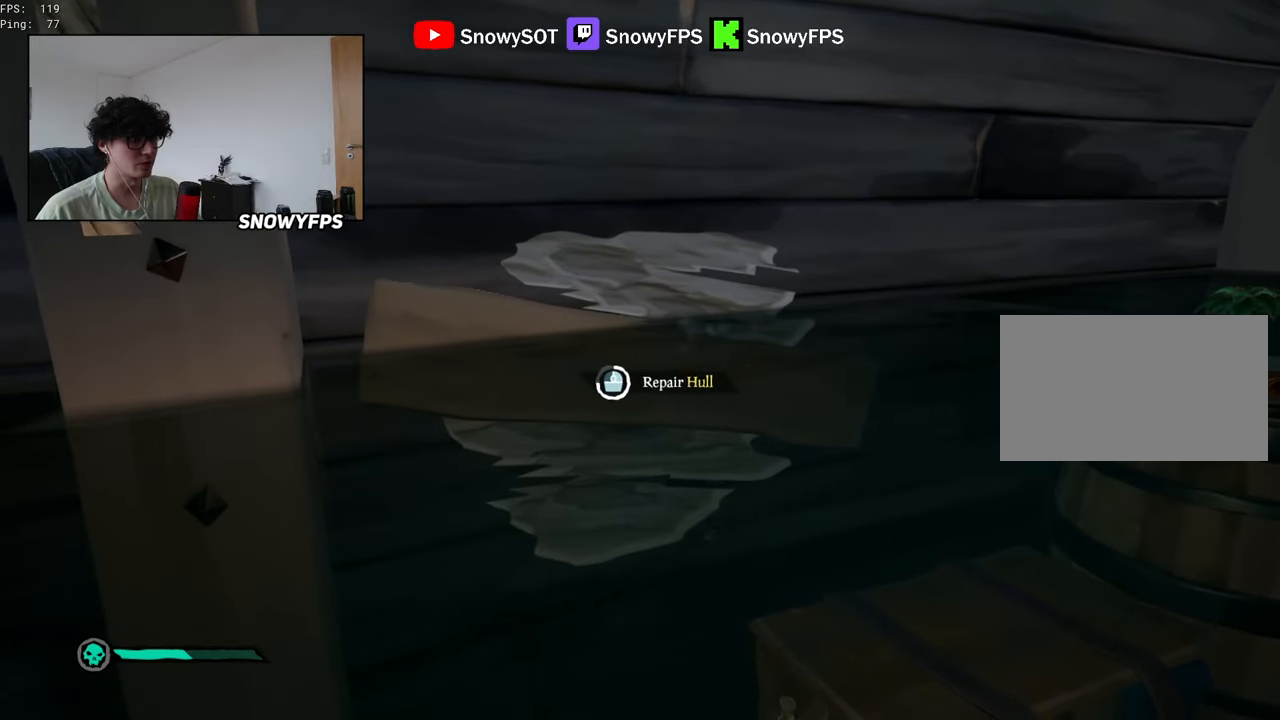
{"keys": [], "mouse": [], "mouse_move": "still", "events": []}
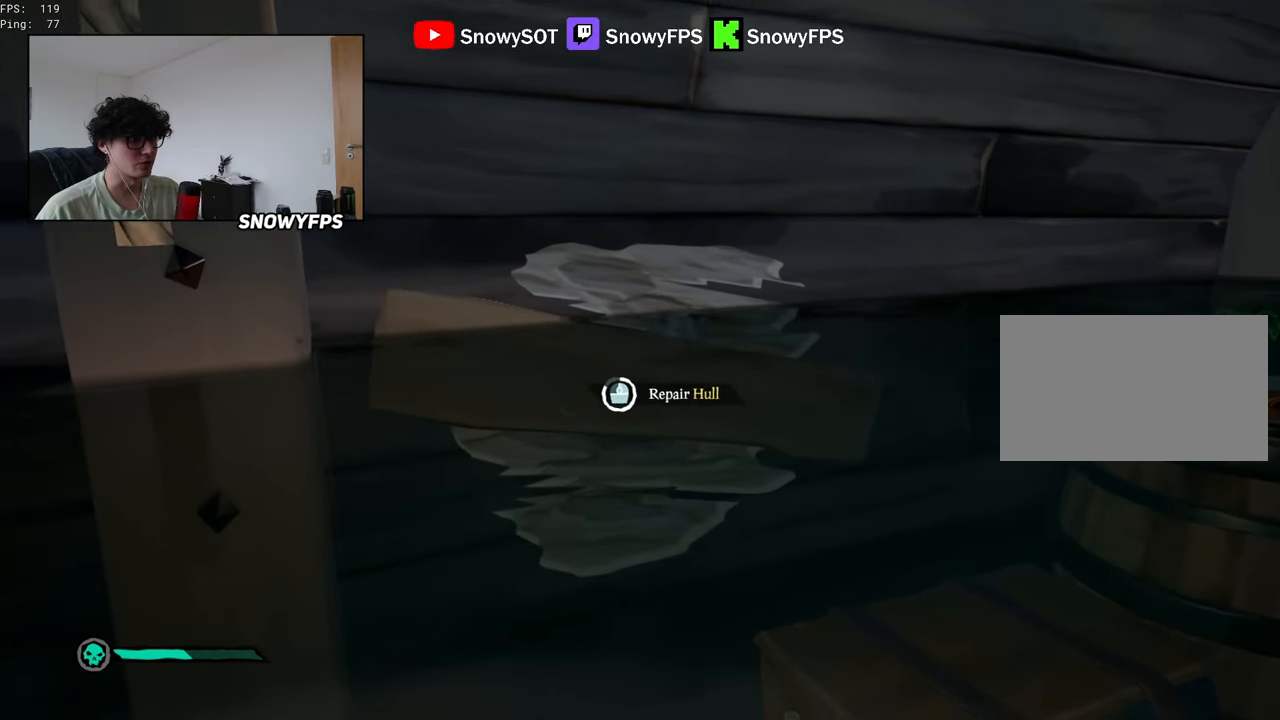
{"keys": [], "mouse": [], "mouse_move": "still", "events": []}
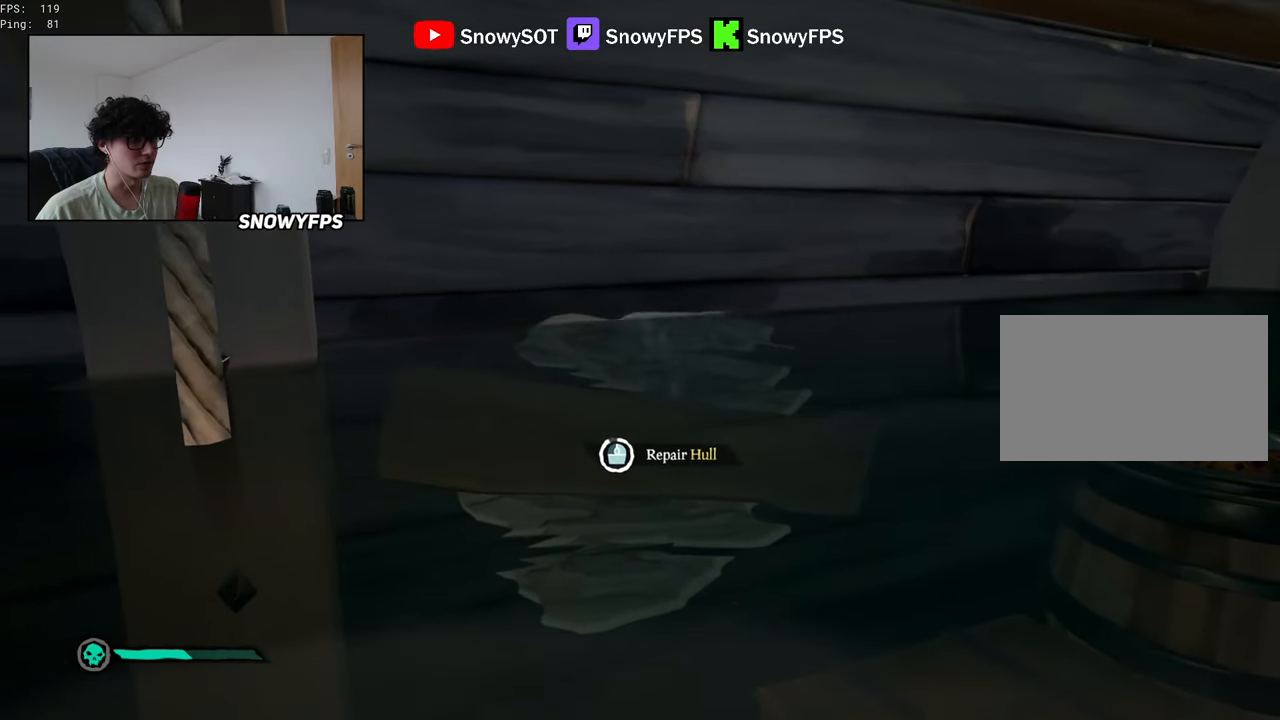
{"keys": [], "mouse": [], "mouse_move": "still", "events": []}
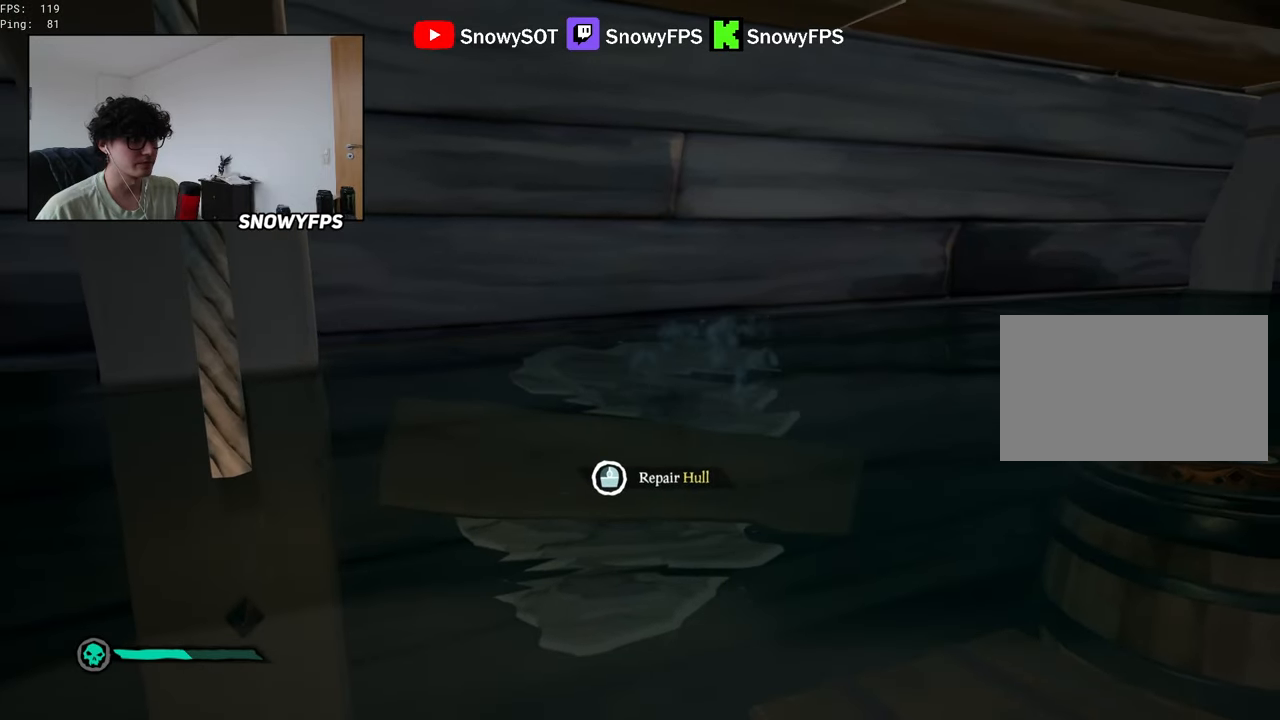
{"keys": ["shift", "w"], "mouse": [], "mouse_move": "up", "events": [[33, "a", "down"], [233, "w", "down"], [317, "a", "up"], [367, "shift", "down"]]}
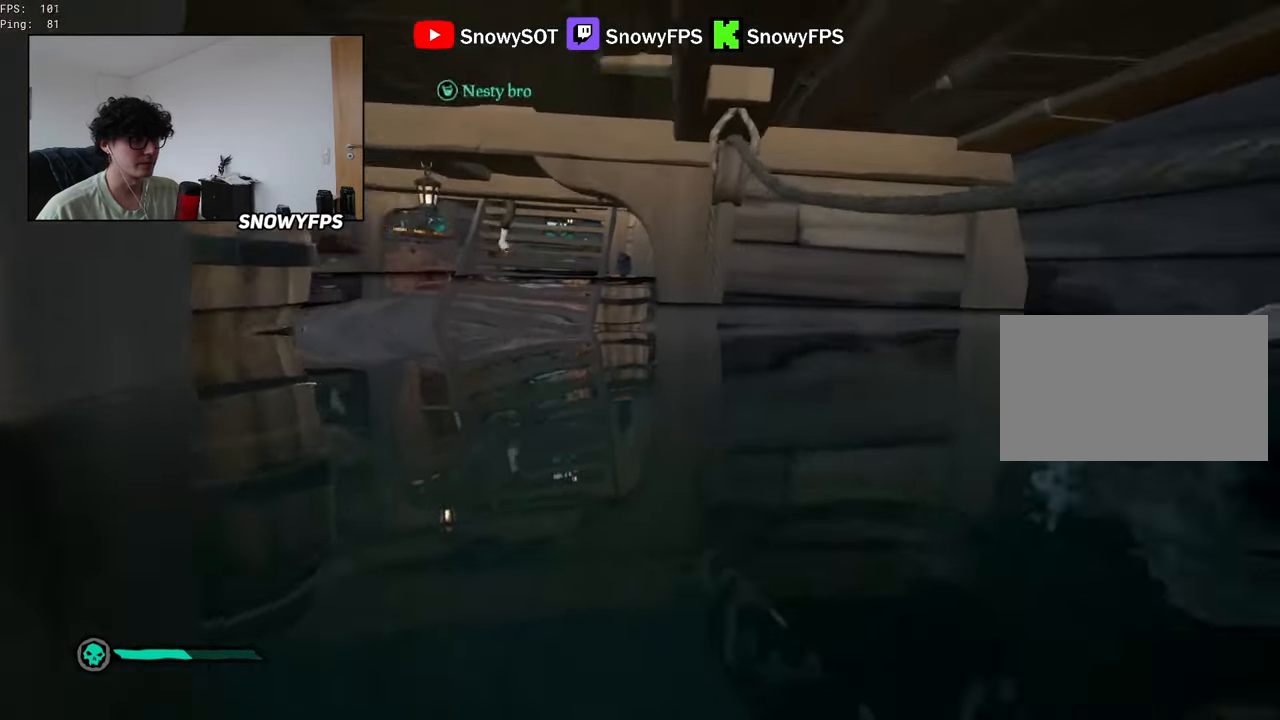
{"keys": ["shift", "w"], "mouse": [], "mouse_move": "still", "events": [[283, "a", "down"], [383, "a", "up"]]}
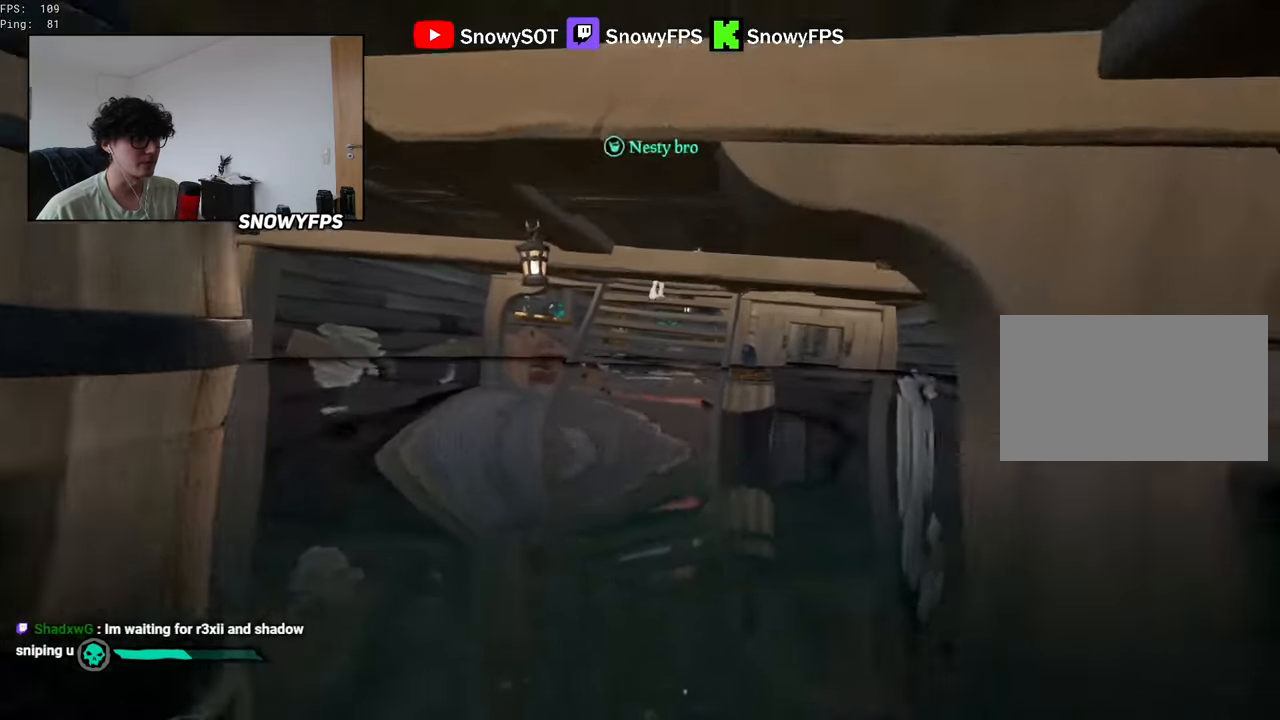
{"keys": ["shift", "w"], "mouse": [], "mouse_move": "still", "events": []}
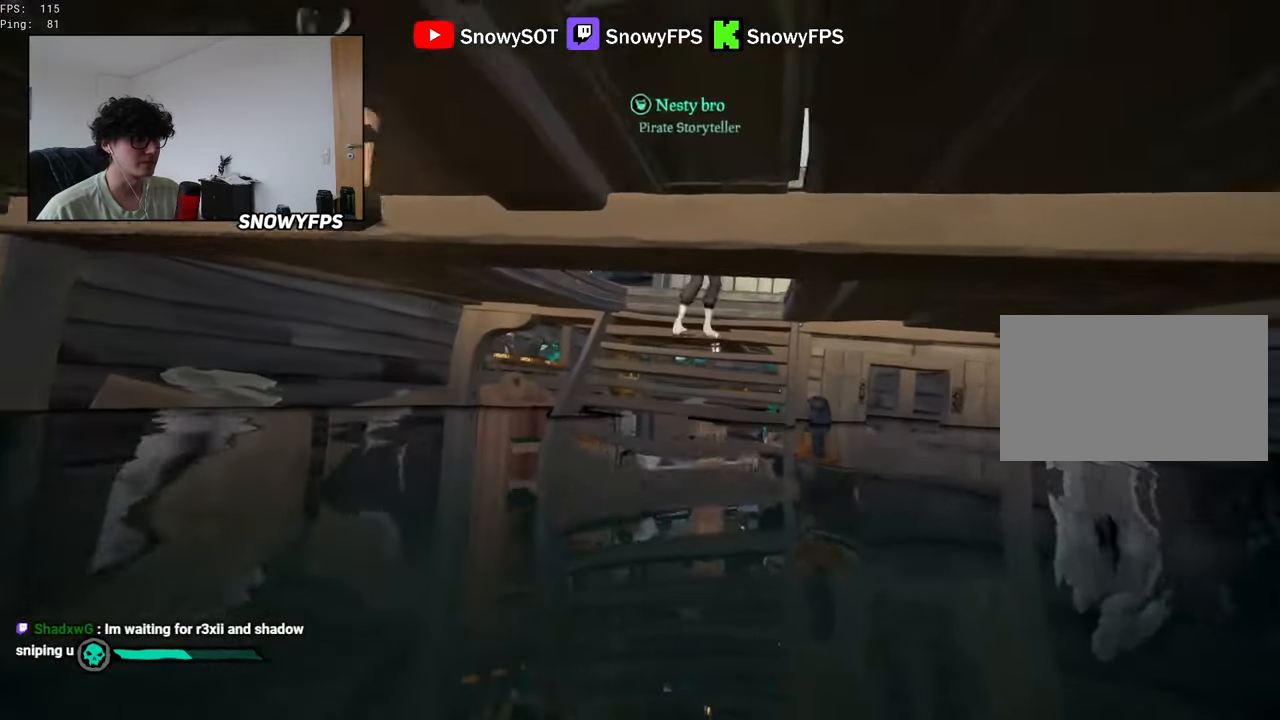
{"keys": ["w"], "mouse": [], "mouse_move": "up-right", "events": [[83, "space", "down"], [183, "space", "up"], [450, "shift", "up"], [450, "space", "down"], [500, "space", "up"]]}
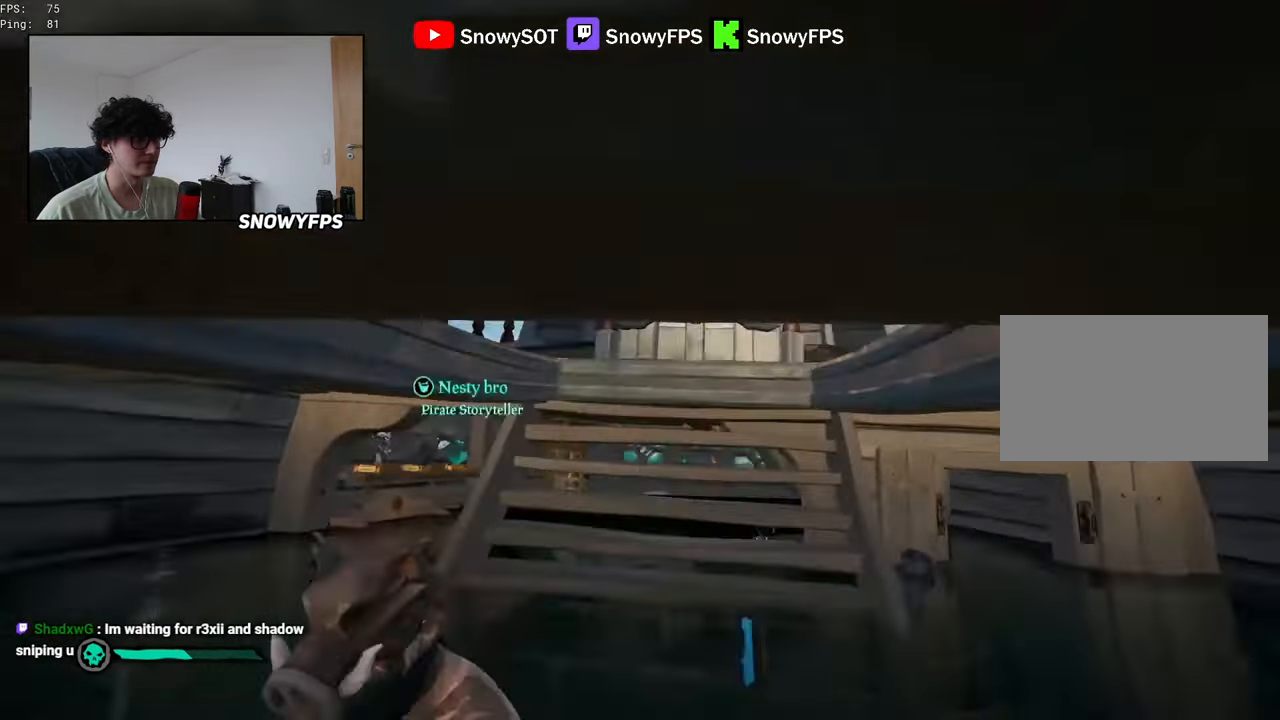
{"keys": ["w"], "mouse": ["left"], "mouse_move": "up", "events": [[333, "d", "down"], [383, "mouse_left", "down"], [467, "d", "up"]]}
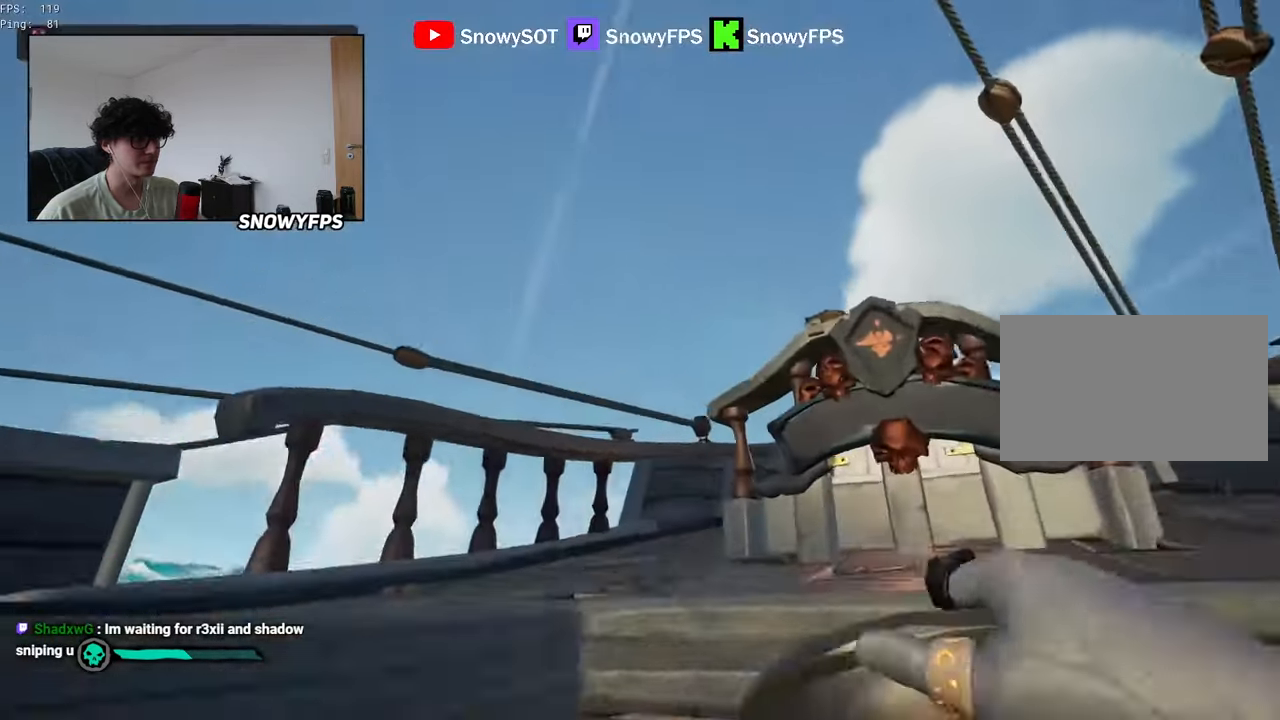
{"keys": ["a", "s"], "mouse": ["left"], "mouse_move": "down-right", "events": [[117, "w", "up"], [217, "s", "down"], [283, "a", "down"]]}
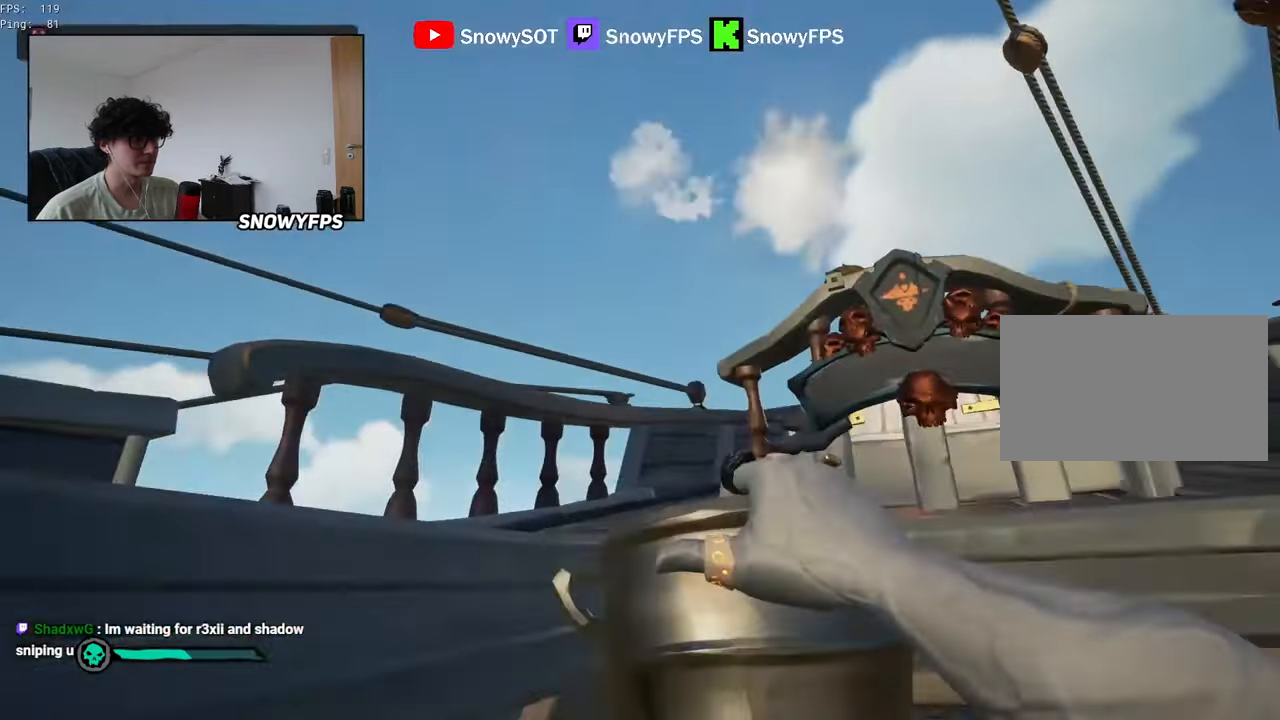
{"keys": ["s"], "mouse": ["left"], "mouse_move": "still", "events": [[83, "mouse_left", "up"], [133, "mouse_left", "down"], [217, "mouse_left", "up"], [267, "mouse_left", "down"], [317, "a", "up"], [367, "mouse_left", "up"], [417, "mouse_left", "down"]]}
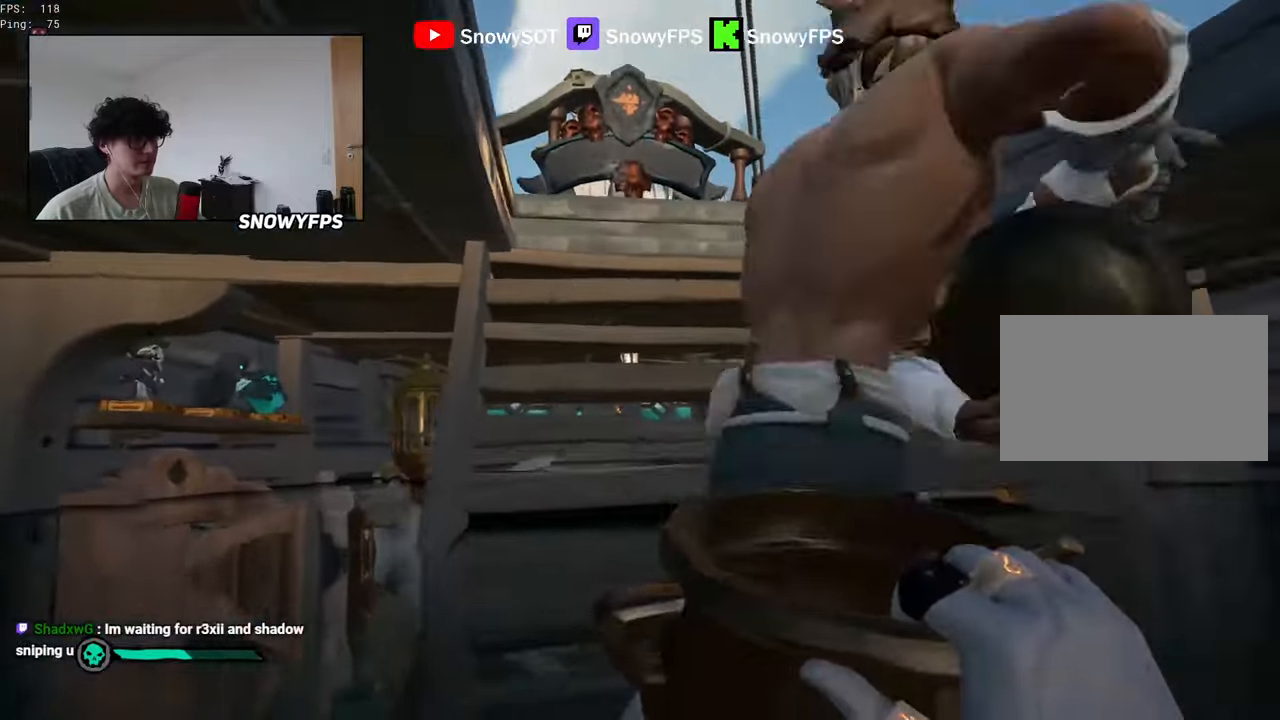
{"keys": ["w"], "mouse": ["left"], "mouse_move": "still", "events": [[200, "mouse_left", "up"], [200, "s", "up"], [233, "mouse_left", "down"], [333, "mouse_left", "up"], [333, "w", "down"], [383, "mouse_left", "down"]]}
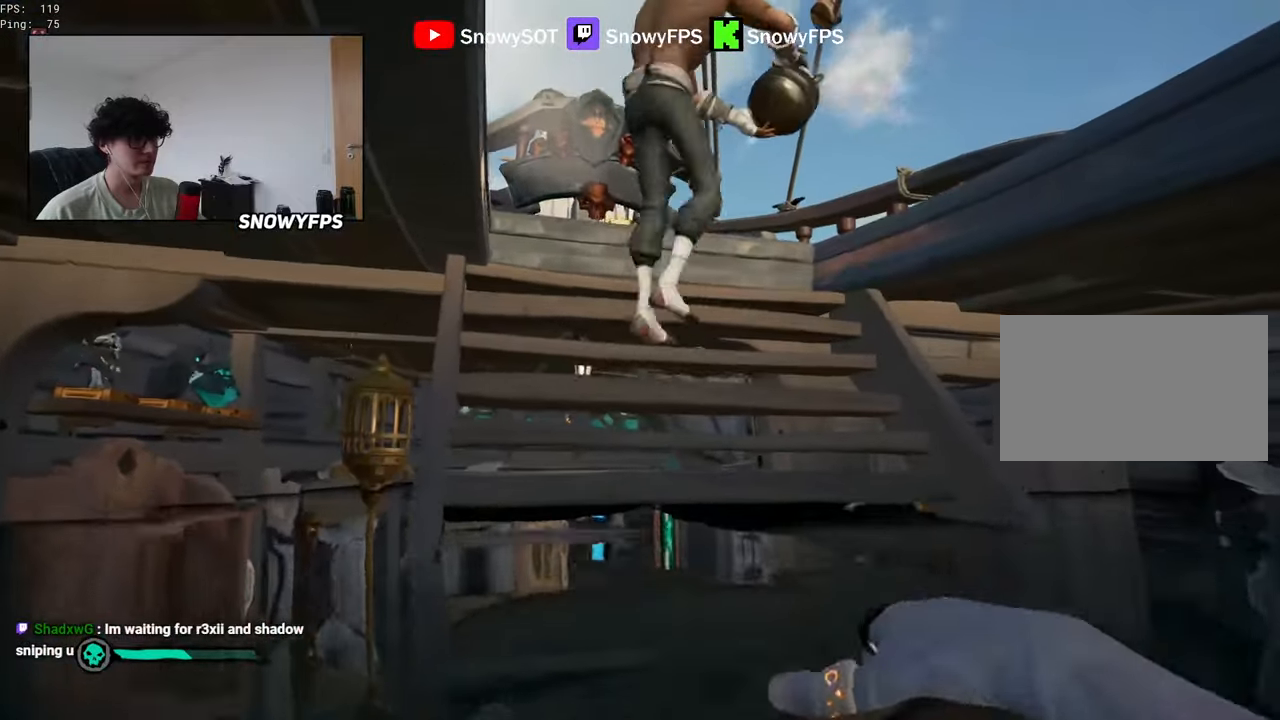
{"keys": ["w"], "mouse": [], "mouse_move": "right", "events": [[17, "mouse_left", "up"], [67, "mouse_left", "down"], [167, "mouse_left", "up"], [217, "mouse_left", "down"], [250, "w", "up"], [350, "w", "down"], [483, "mouse_left", "up"]]}
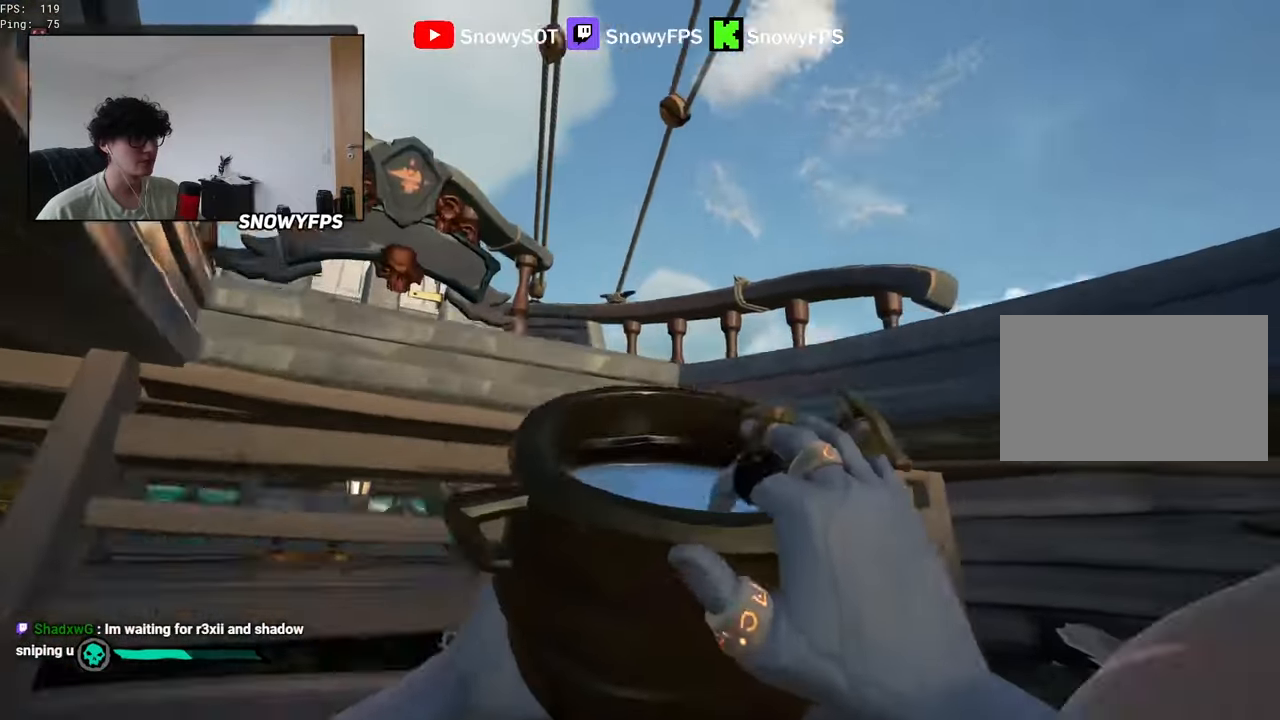
{"keys": ["s"], "mouse": ["left"], "mouse_move": "still", "events": [[133, "mouse_left", "down"], [183, "a", "down"], [267, "a", "up"], [267, "mouse_left", "up"], [317, "mouse_left", "down"], [417, "mouse_left", "up"], [417, "w", "up"], [467, "mouse_left", "down"], [500, "s", "down"]]}